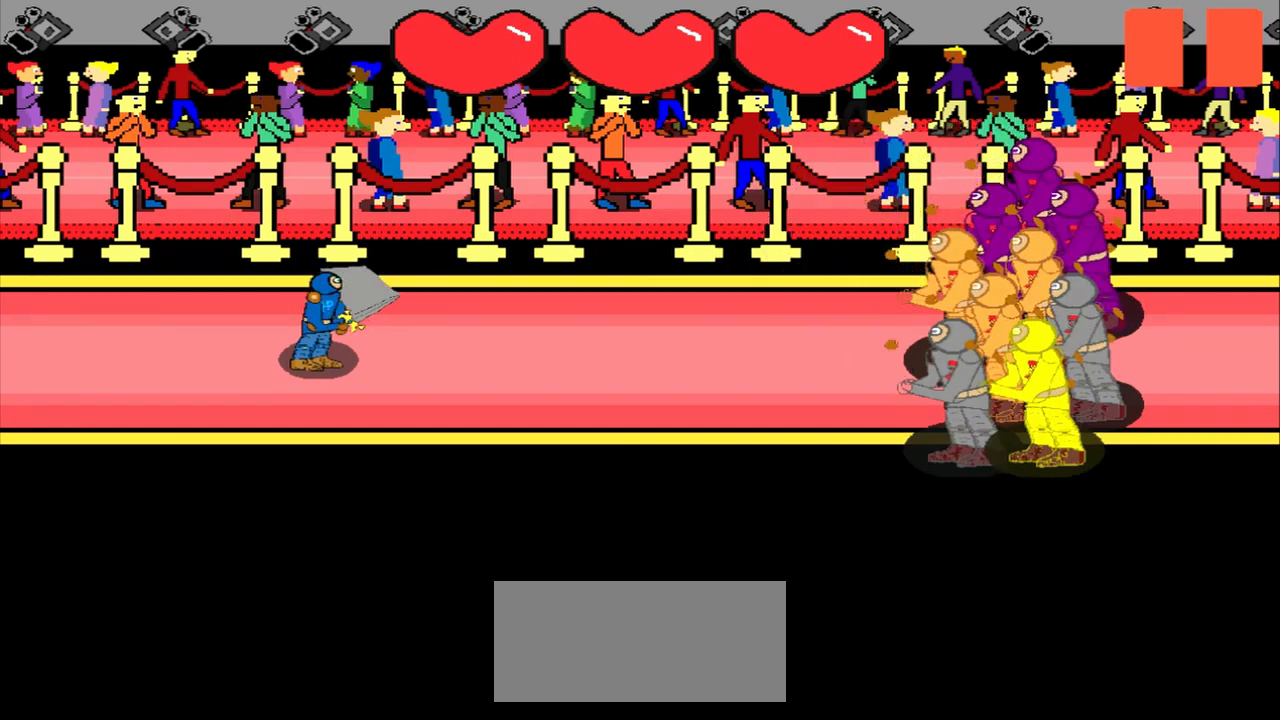
Gameplay with a controller (PlayStation layout); each line is a JSON object with the inputs held at the frame after it. "events" lists button and stick changes between this image and that frame as [ms after this image, input, new state], when the widget could be followed in between. Not read: L2 L3 R2 R3 right_stick.
{"buttons": [], "left_stick": "center", "events": []}
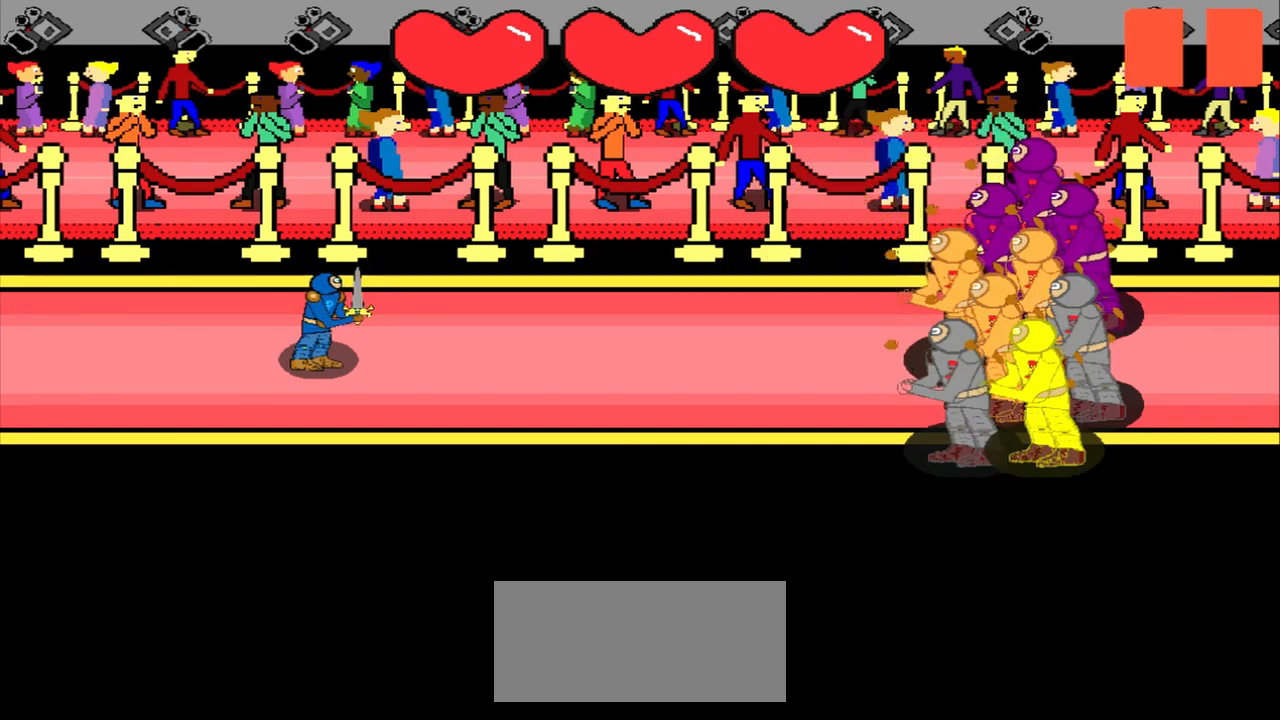
{"buttons": [], "left_stick": "center", "events": []}
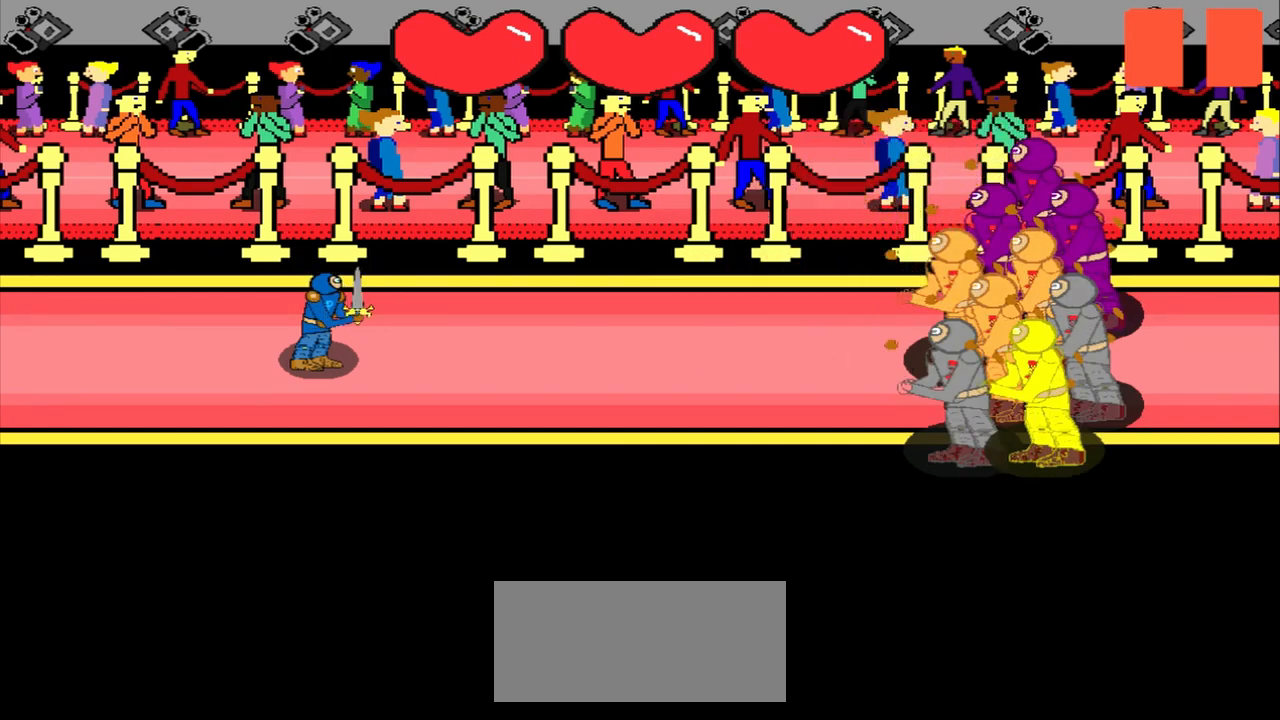
{"buttons": [], "left_stick": "center", "events": []}
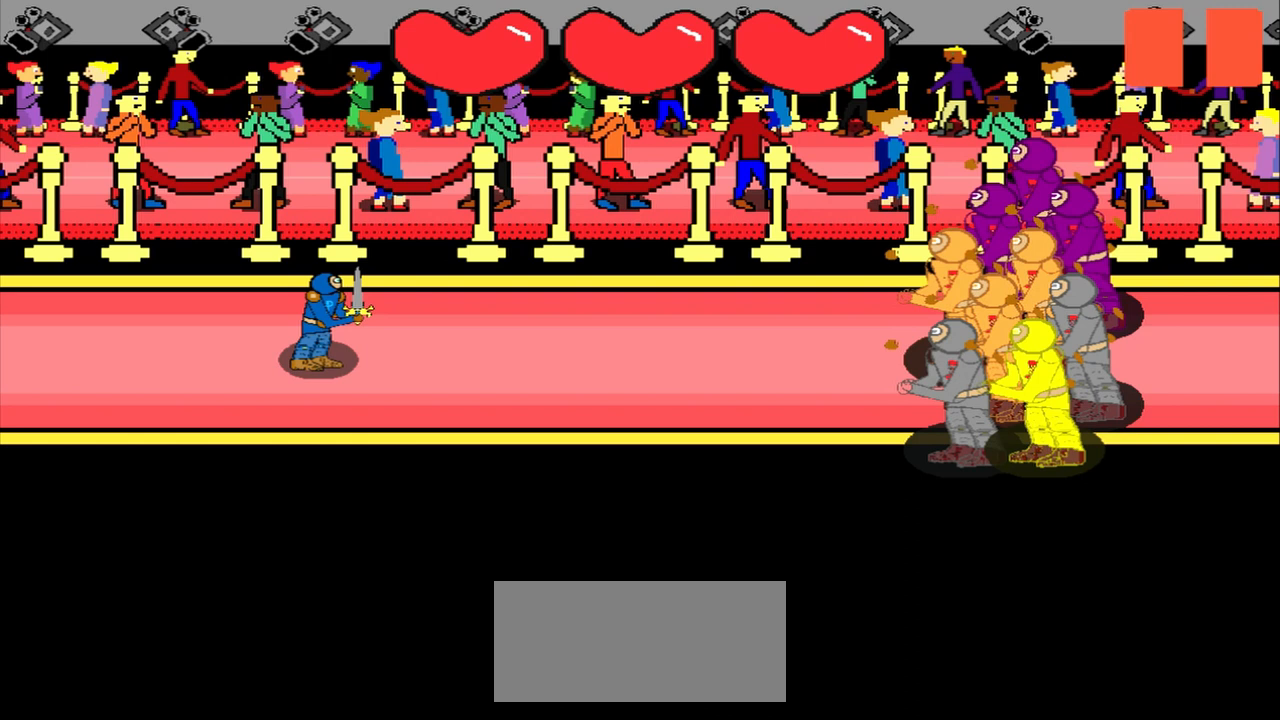
{"buttons": [], "left_stick": "down", "events": [[458, "left_stick", "down"]]}
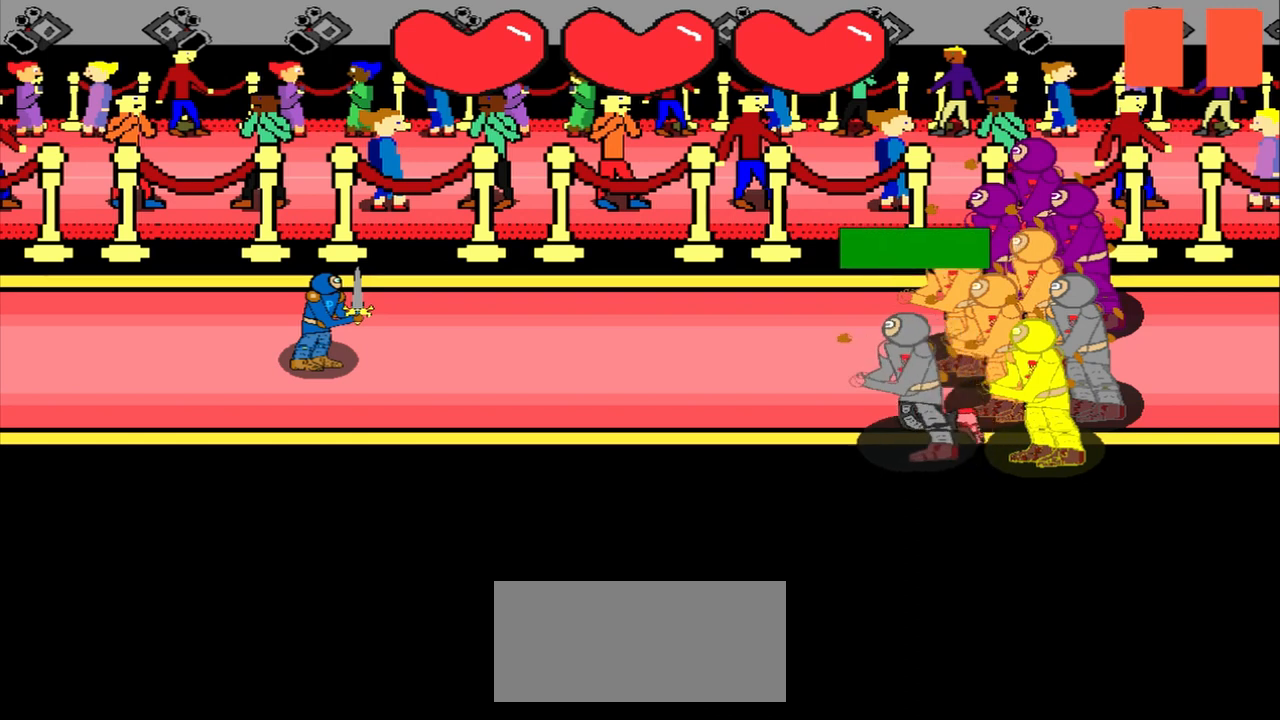
{"buttons": [], "left_stick": "center", "events": [[208, "left_stick", "center"]]}
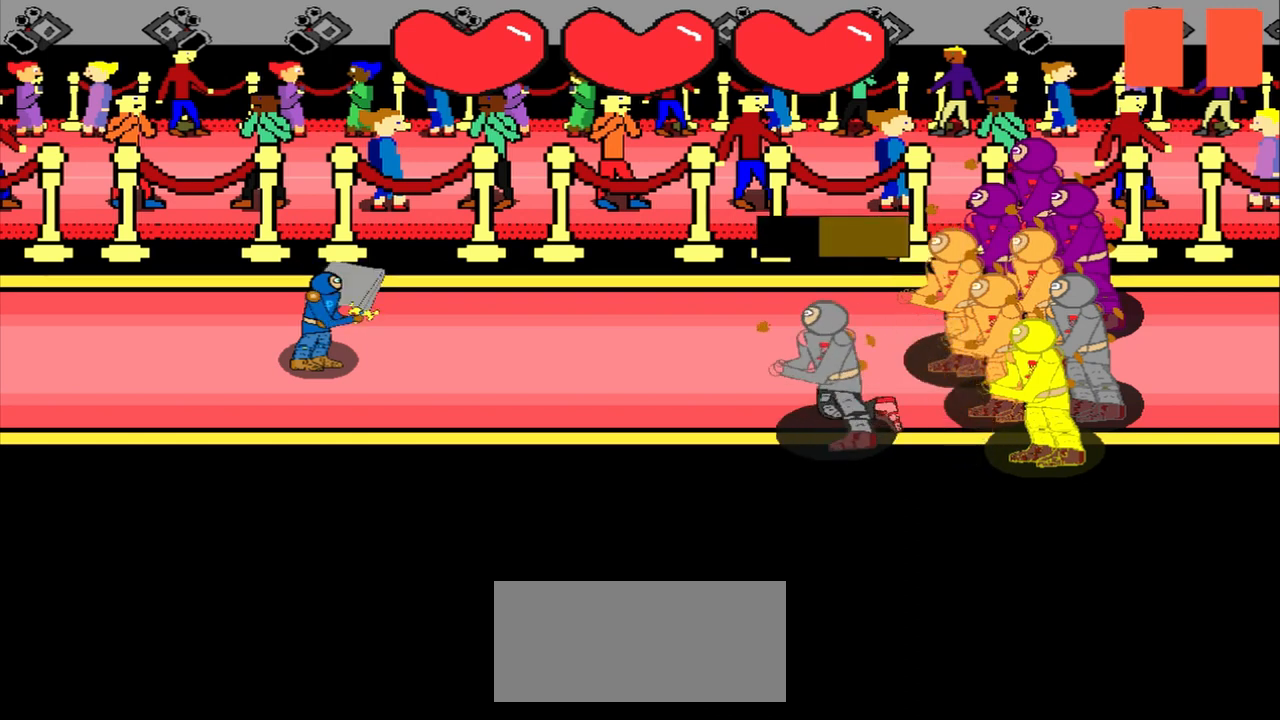
{"buttons": [], "left_stick": "center", "events": [[125, "left_stick", "left"], [375, "left_stick", "center"]]}
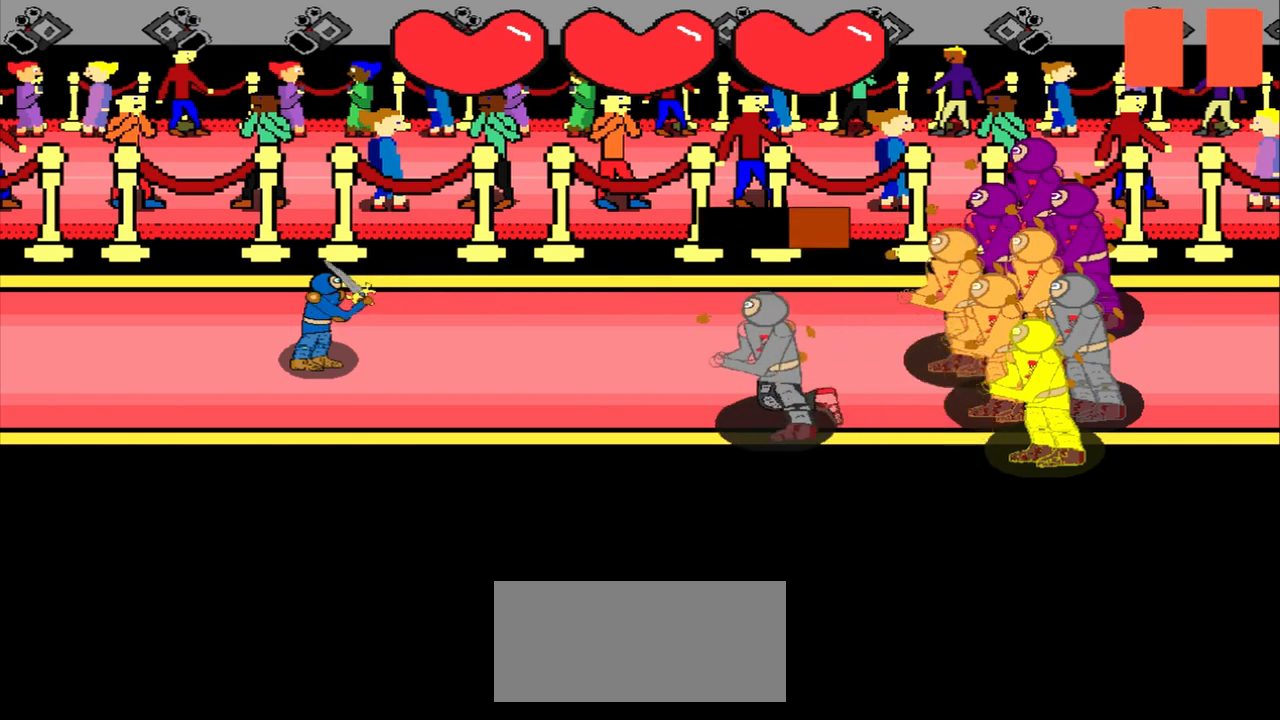
{"buttons": [], "left_stick": "center", "events": []}
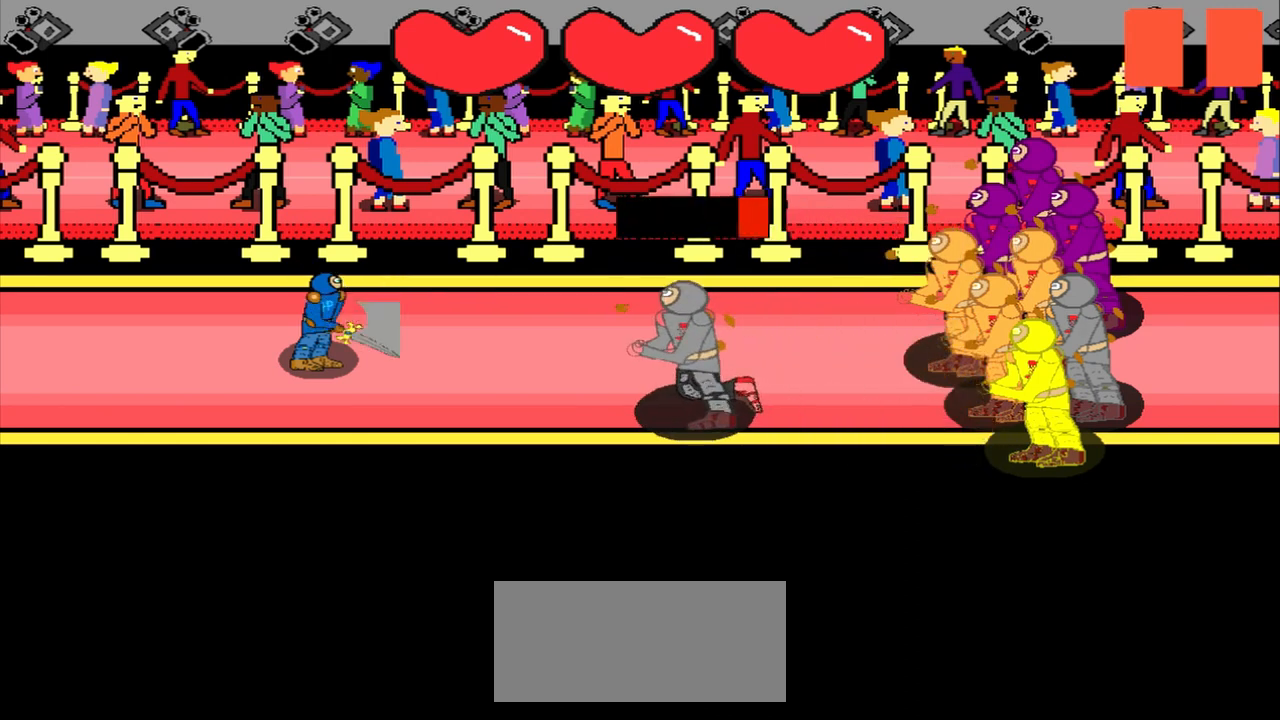
{"buttons": [], "left_stick": "center", "events": [[83, "left_stick", "up-right"], [208, "left_stick", "center"]]}
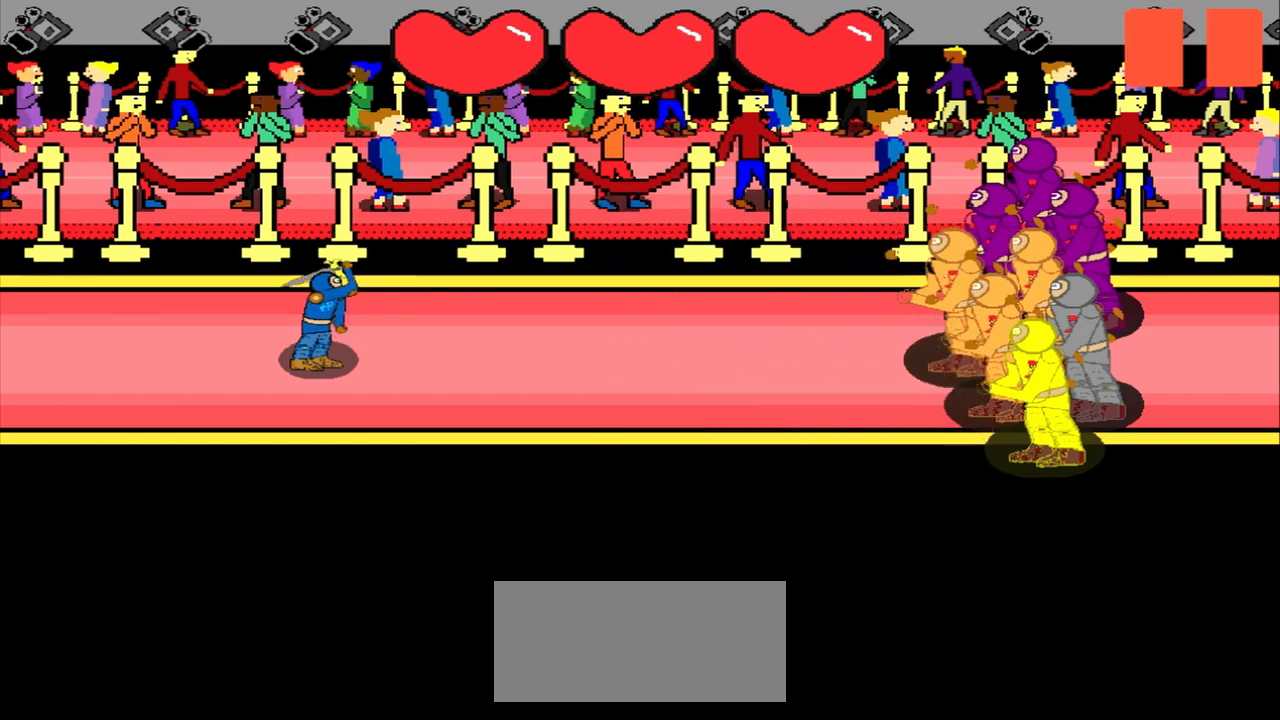
{"buttons": [], "left_stick": "center", "events": []}
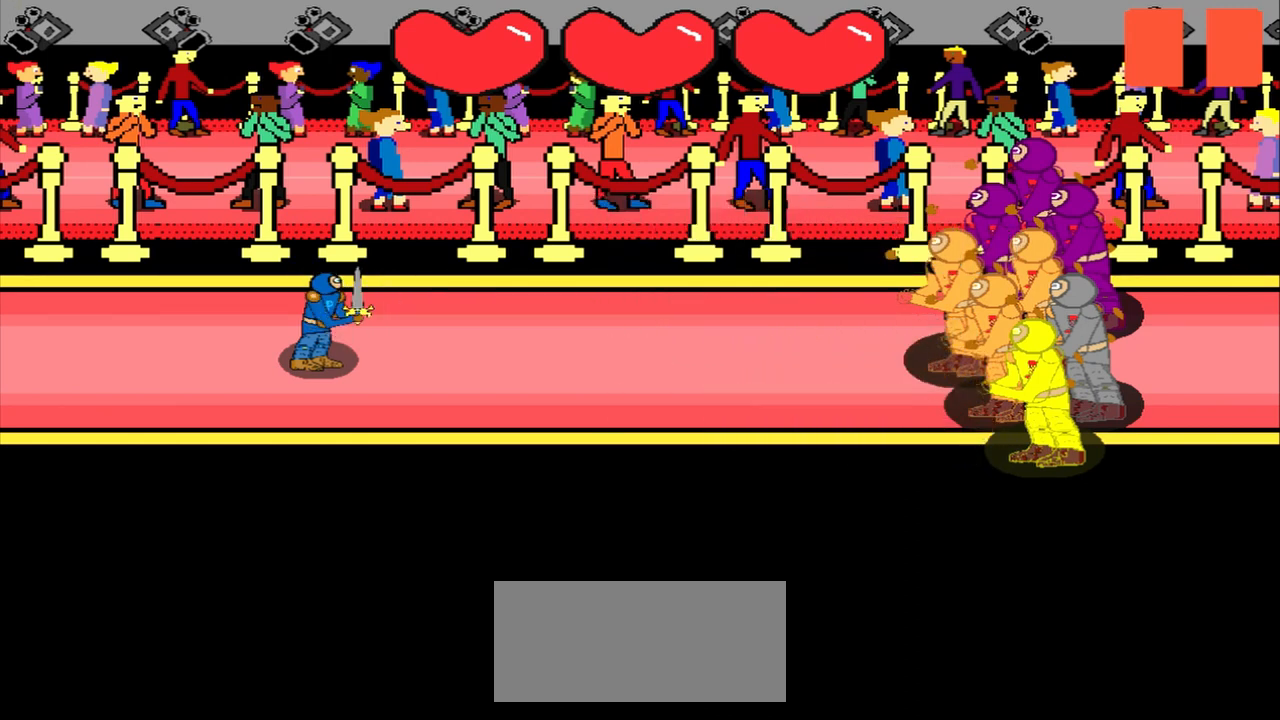
{"buttons": [], "left_stick": "center", "events": []}
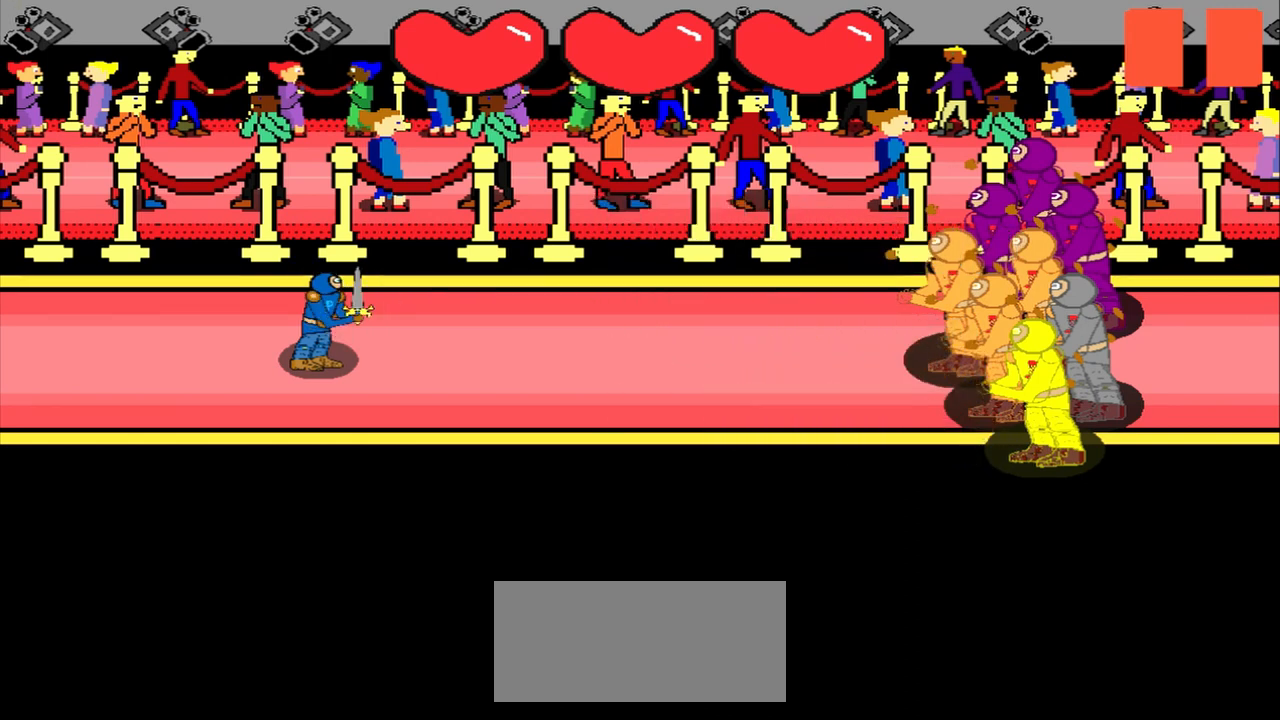
{"buttons": [], "left_stick": "center", "events": []}
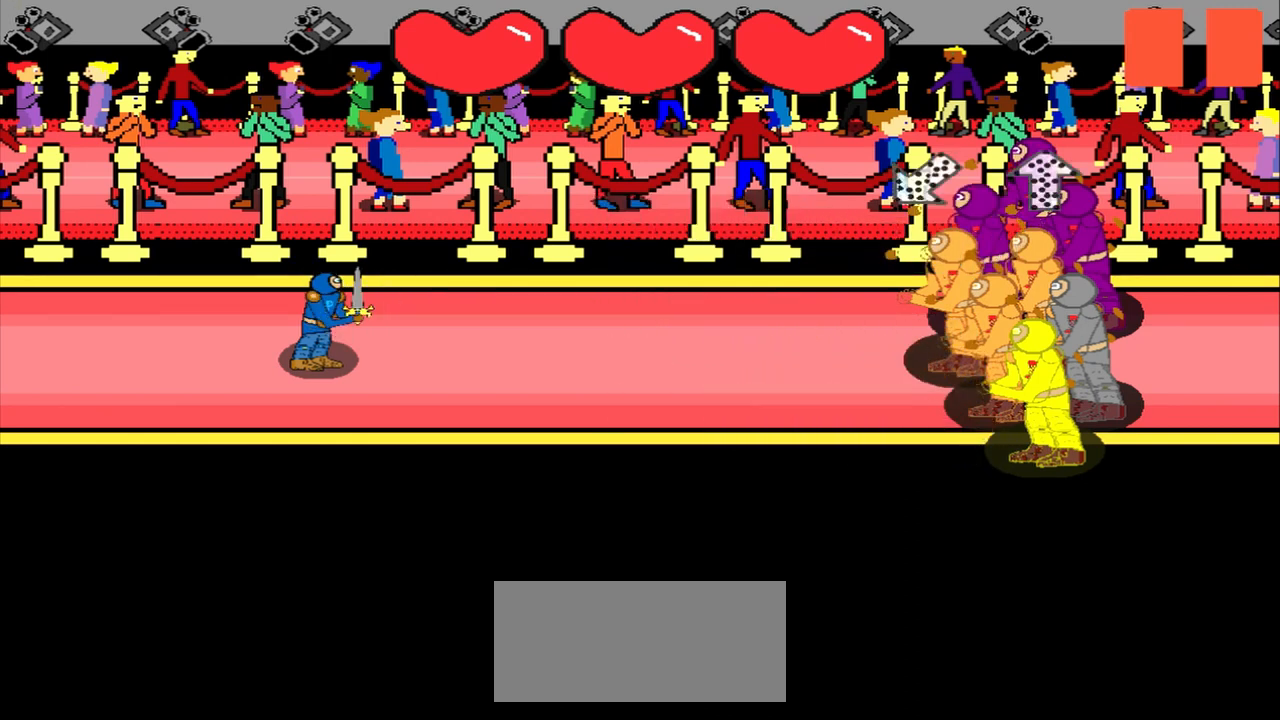
{"buttons": [], "left_stick": "center", "events": [[208, "left_stick", "up-right"], [375, "left_stick", "center"]]}
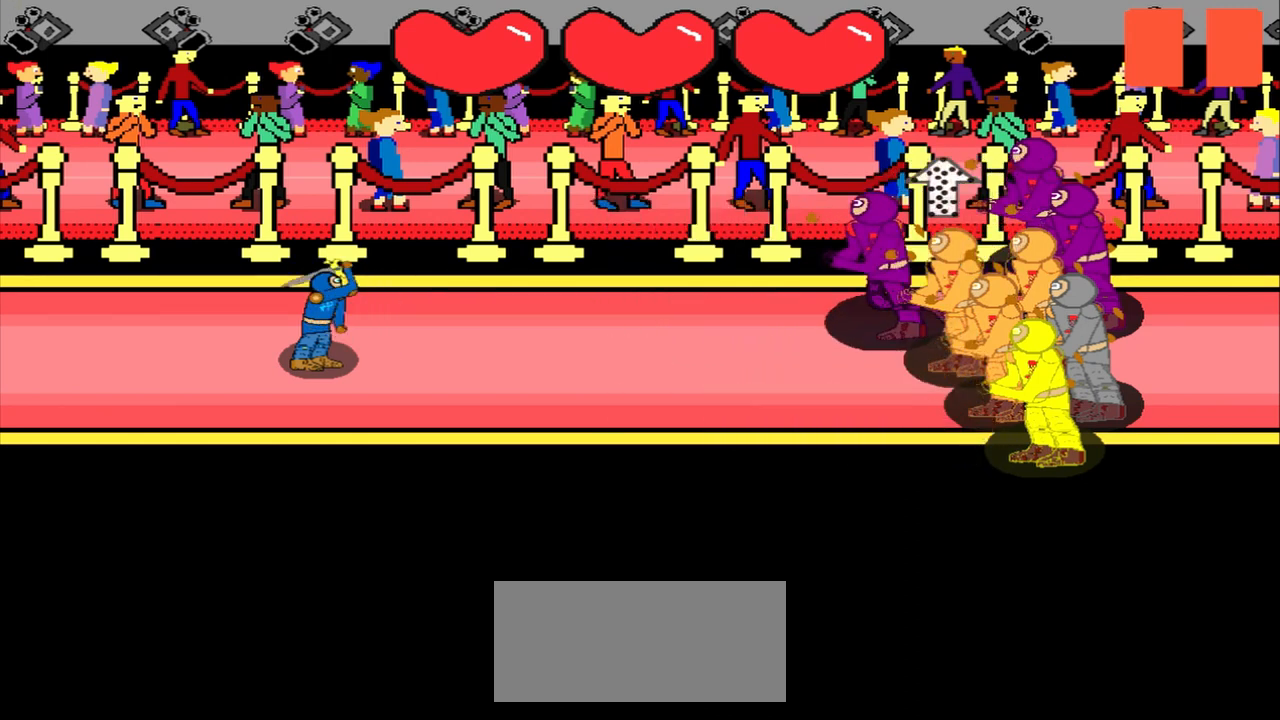
{"buttons": [], "left_stick": "center", "events": [[42, "left_stick", "down"], [333, "left_stick", "center"]]}
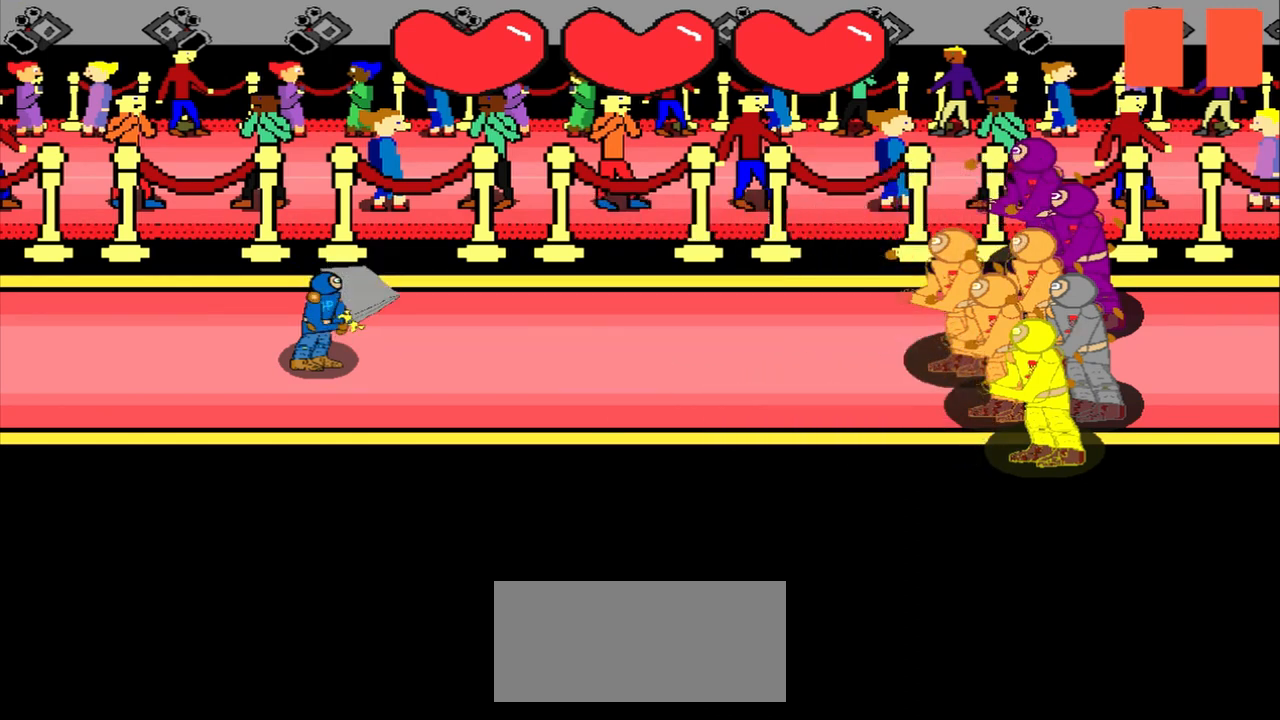
{"buttons": [], "left_stick": "center", "events": []}
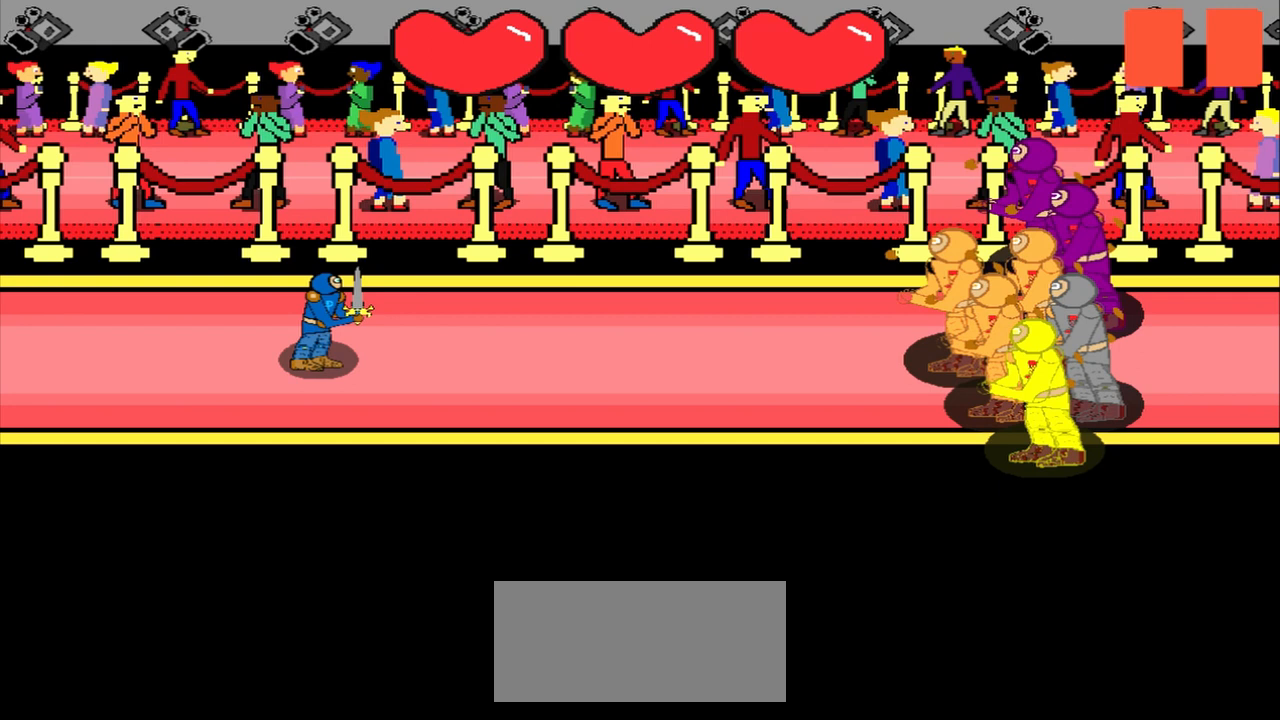
{"buttons": [], "left_stick": "center", "events": []}
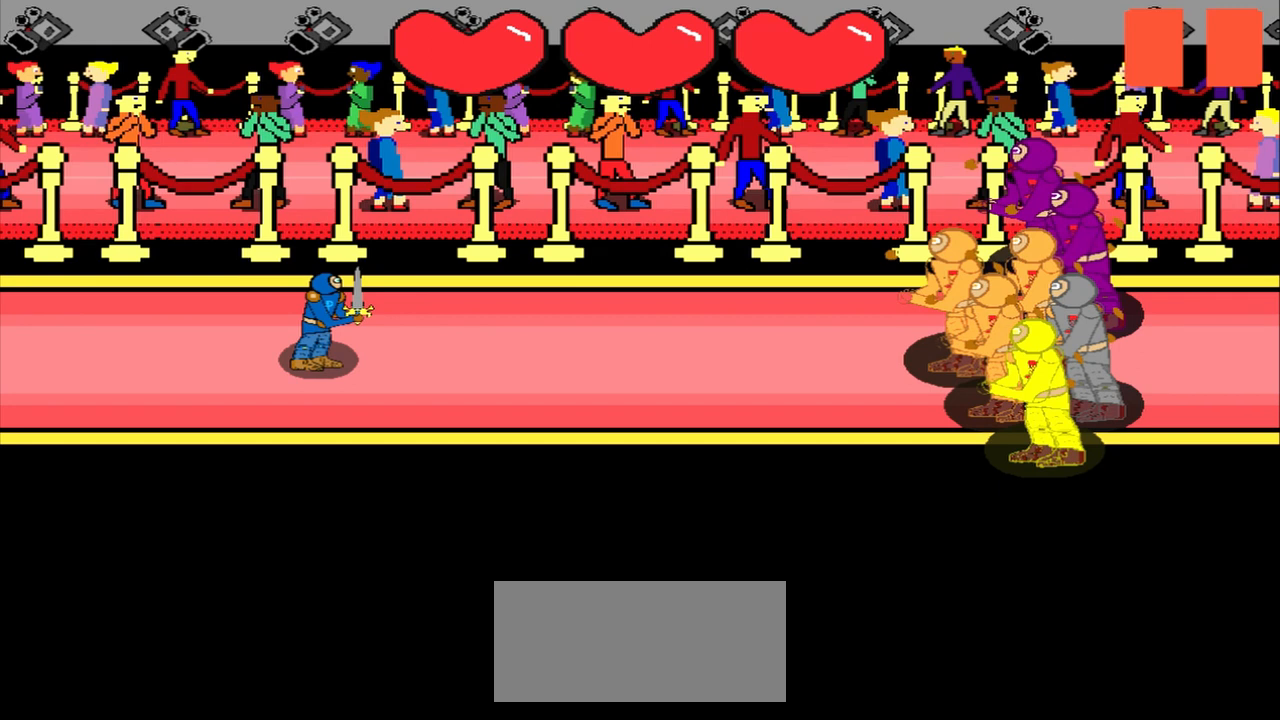
{"buttons": [], "left_stick": "center", "events": []}
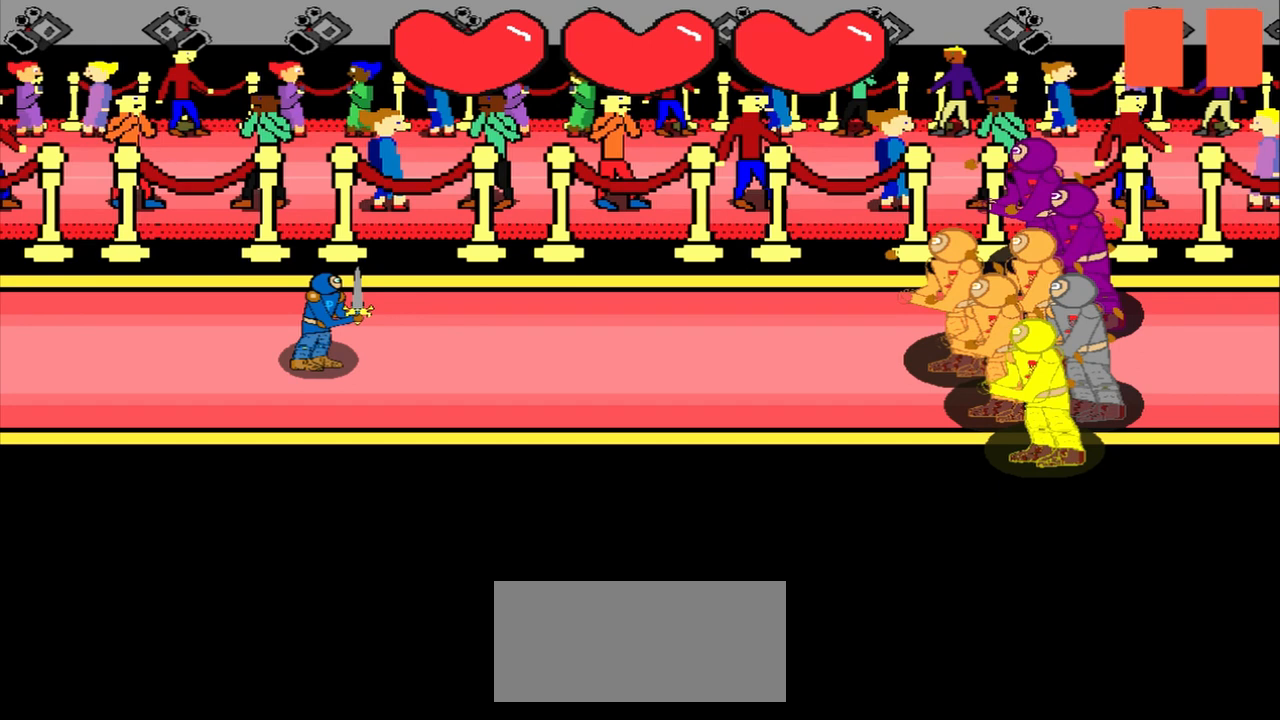
{"buttons": [], "left_stick": "center", "events": [[375, "left_stick", "down-right"], [458, "left_stick", "center"]]}
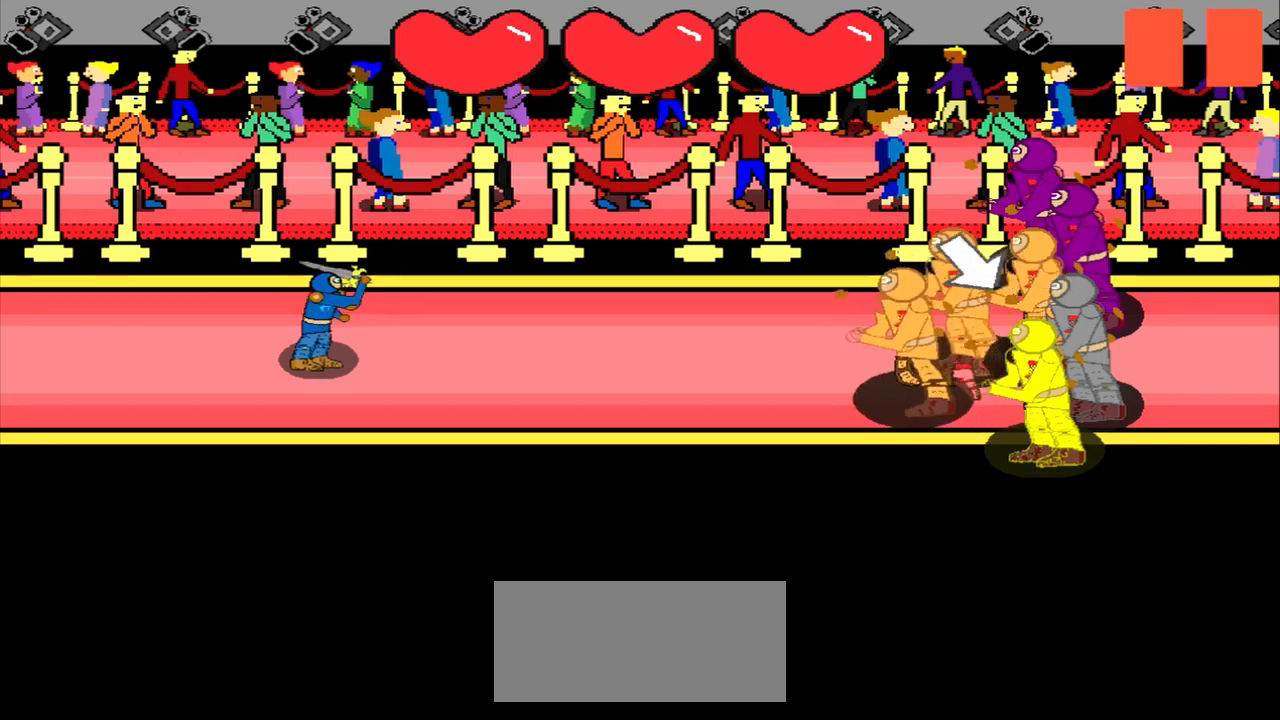
{"buttons": [], "left_stick": "center", "events": [[208, "left_stick", "down-right"], [417, "left_stick", "center"]]}
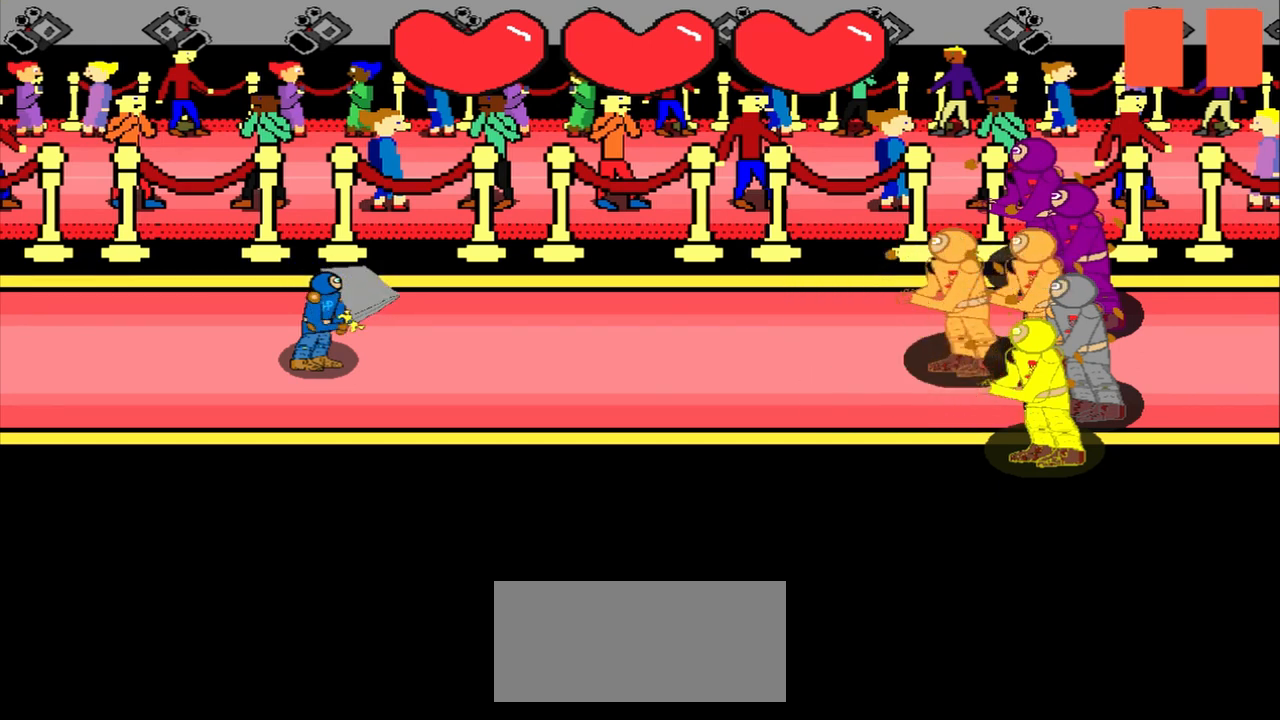
{"buttons": [], "left_stick": "center", "events": []}
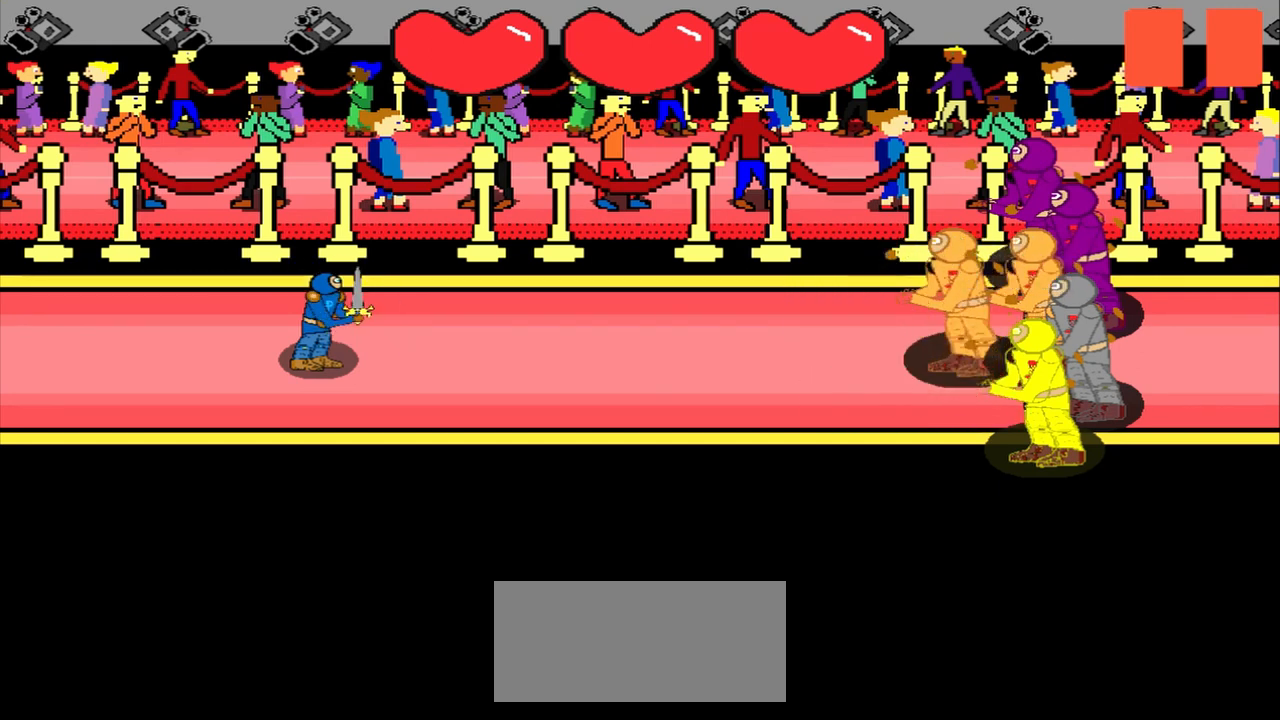
{"buttons": [], "left_stick": "center", "events": []}
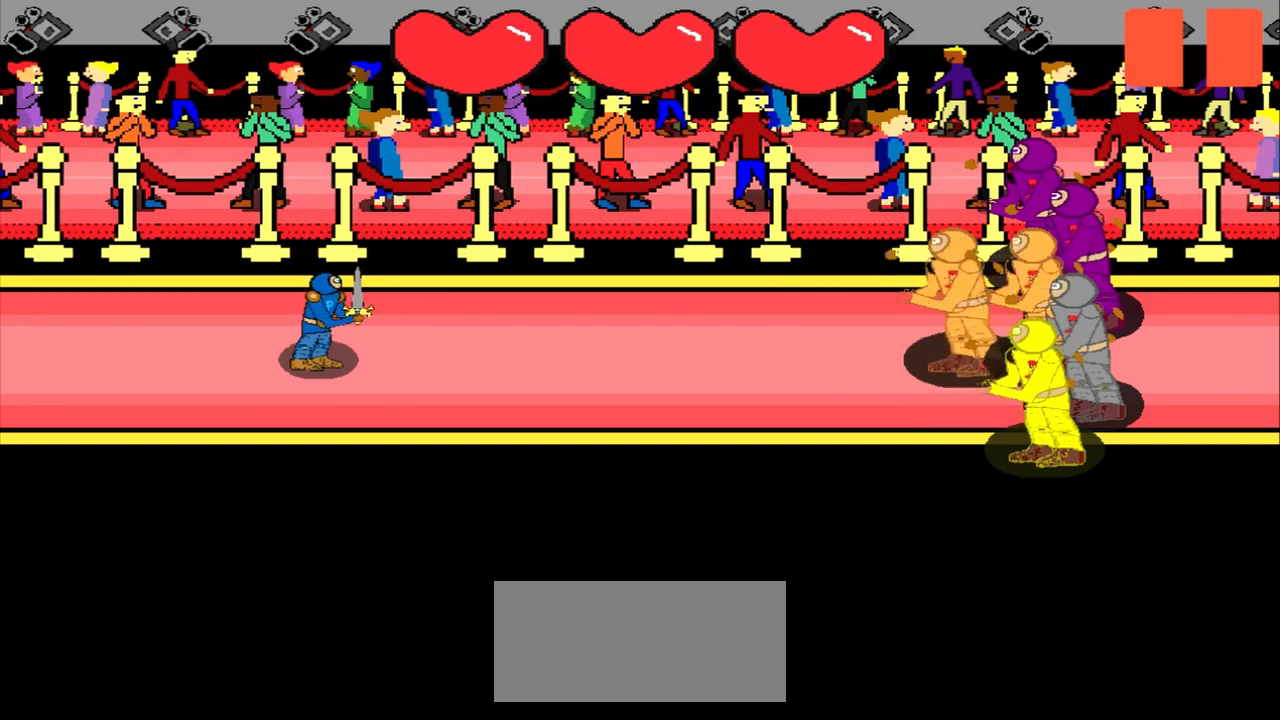
{"buttons": [], "left_stick": "center", "events": []}
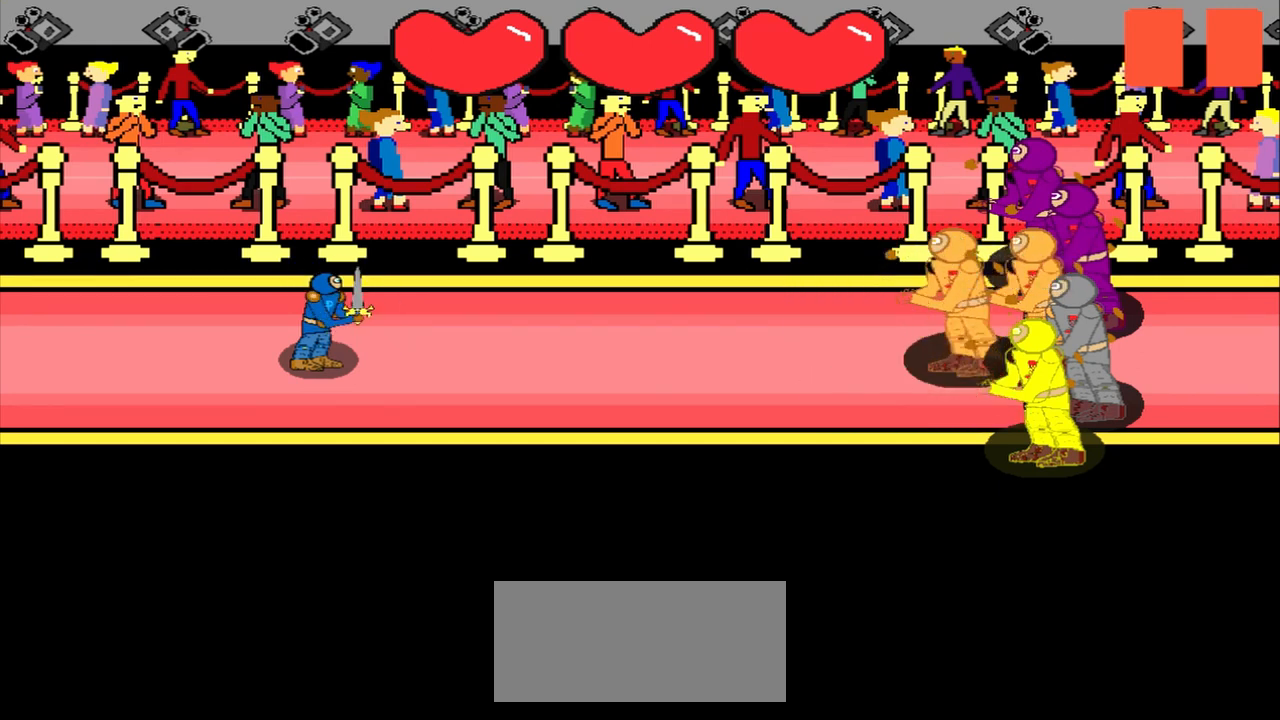
{"buttons": [], "left_stick": "right", "events": [[417, "left_stick", "right"]]}
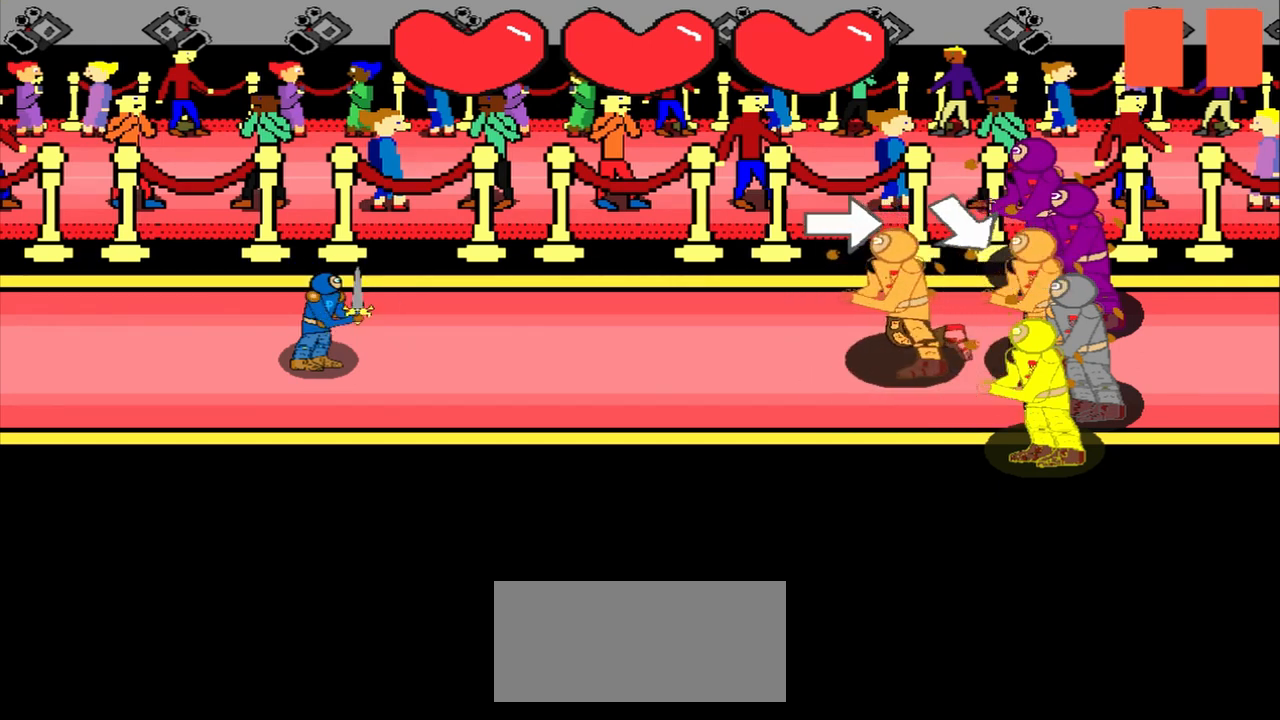
{"buttons": [], "left_stick": "center", "events": [[167, "left_stick", "center"], [375, "left_stick", "down-right"], [500, "left_stick", "center"]]}
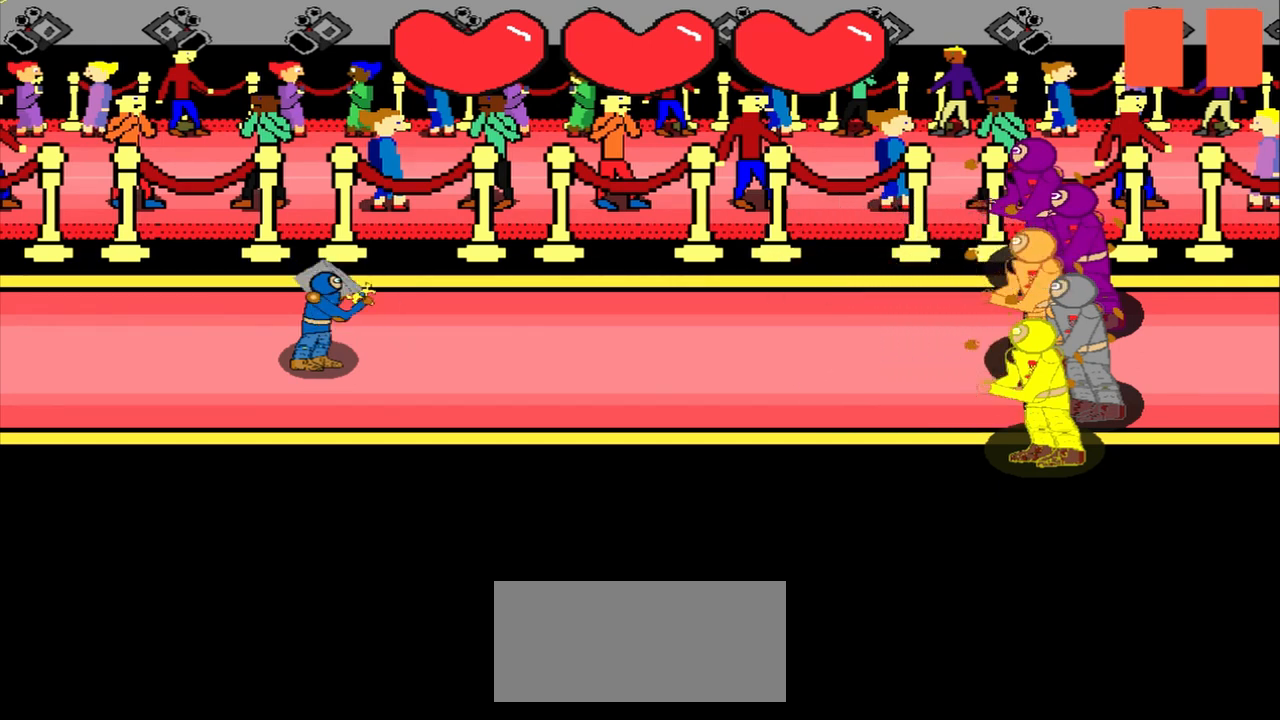
{"buttons": [], "left_stick": "center", "events": []}
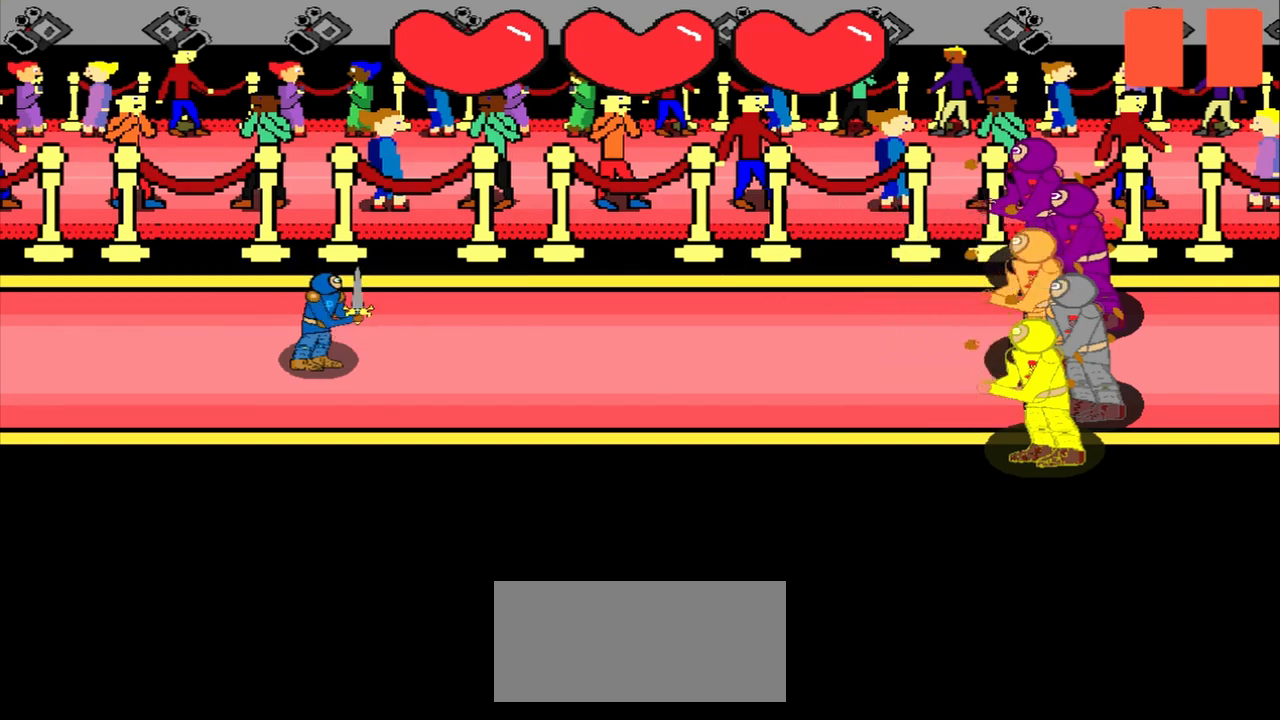
{"buttons": [], "left_stick": "center", "events": []}
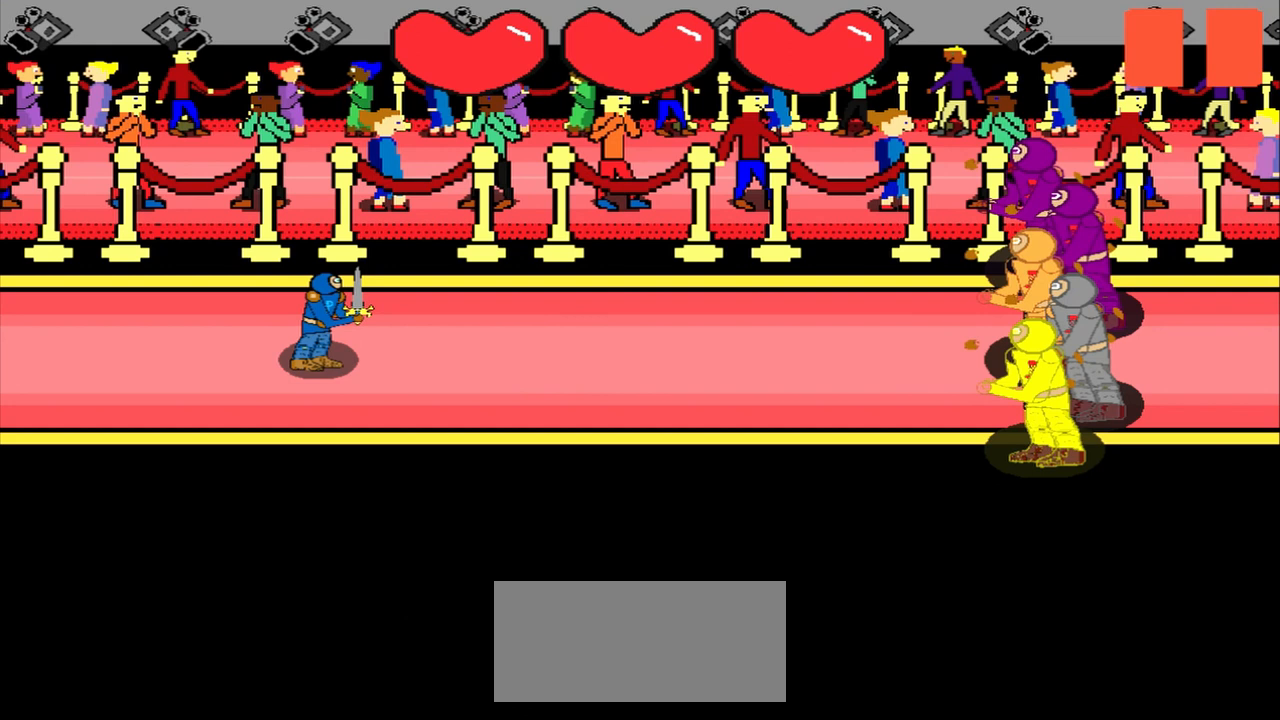
{"buttons": [], "left_stick": "center", "events": []}
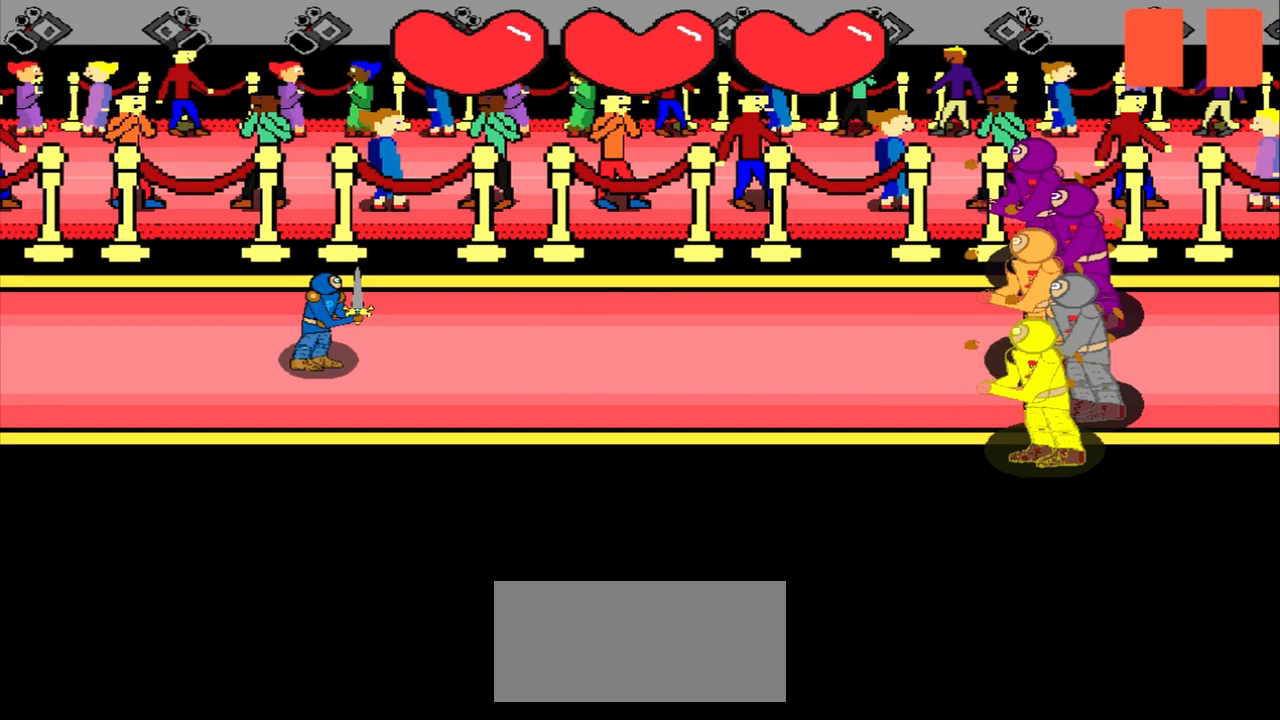
{"buttons": [], "left_stick": "down", "events": [[500, "left_stick", "down"]]}